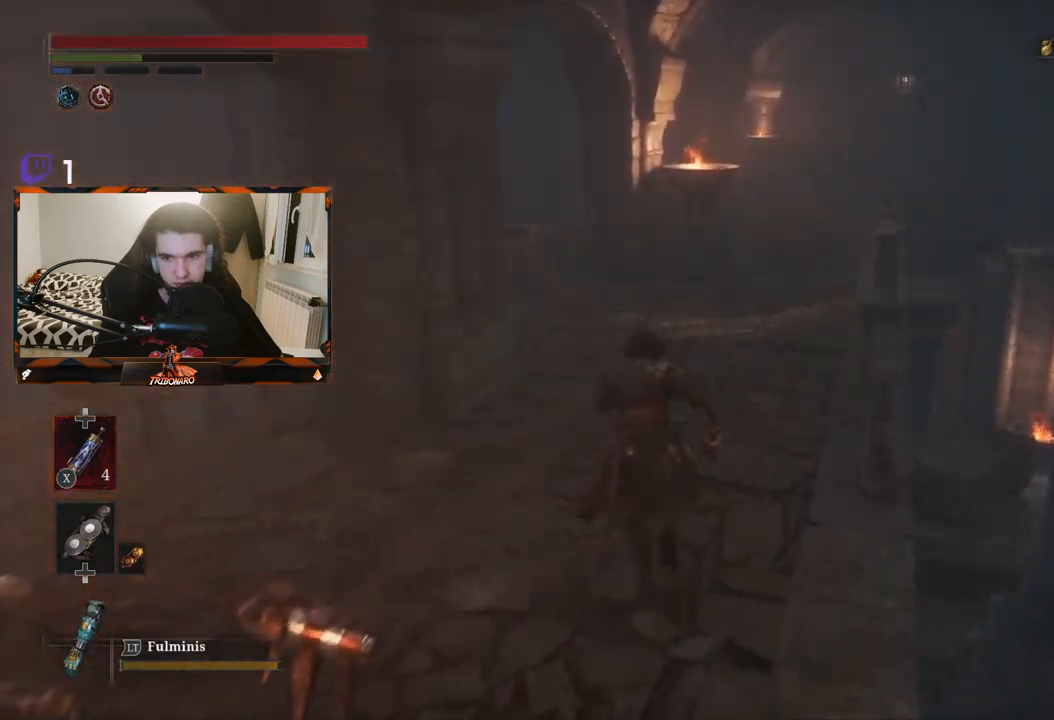
Gameplay with a controller (Xbox layout); each line is a JSON object with the inputs held at the frame after it. "events" lists button and stick changes between this image and that frame as [ms after this image, input, new state], when the widget could be followed in between.
{"buttons": [], "left_stick": "center", "right_stick": "down-right", "events": [[250, "right_stick", "down-right"], [283, "left_stick", "center"]]}
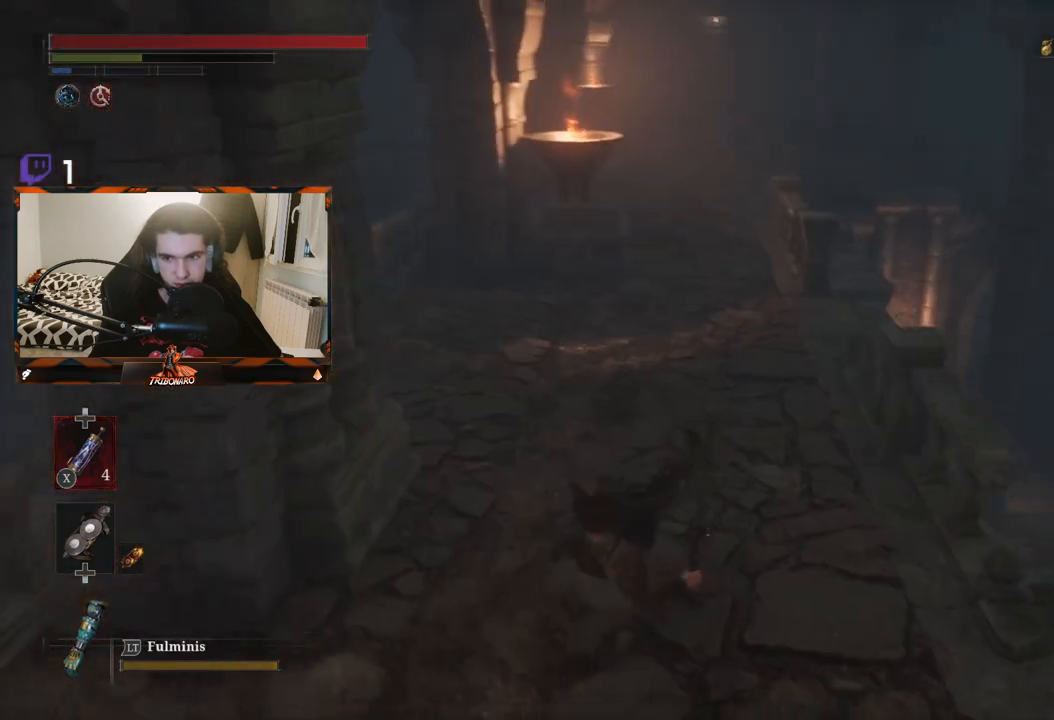
{"buttons": [], "left_stick": "up", "right_stick": "right", "events": [[100, "right_stick", "center"], [167, "left_stick", "up-right"], [233, "right_stick", "right"], [400, "left_stick", "up"]]}
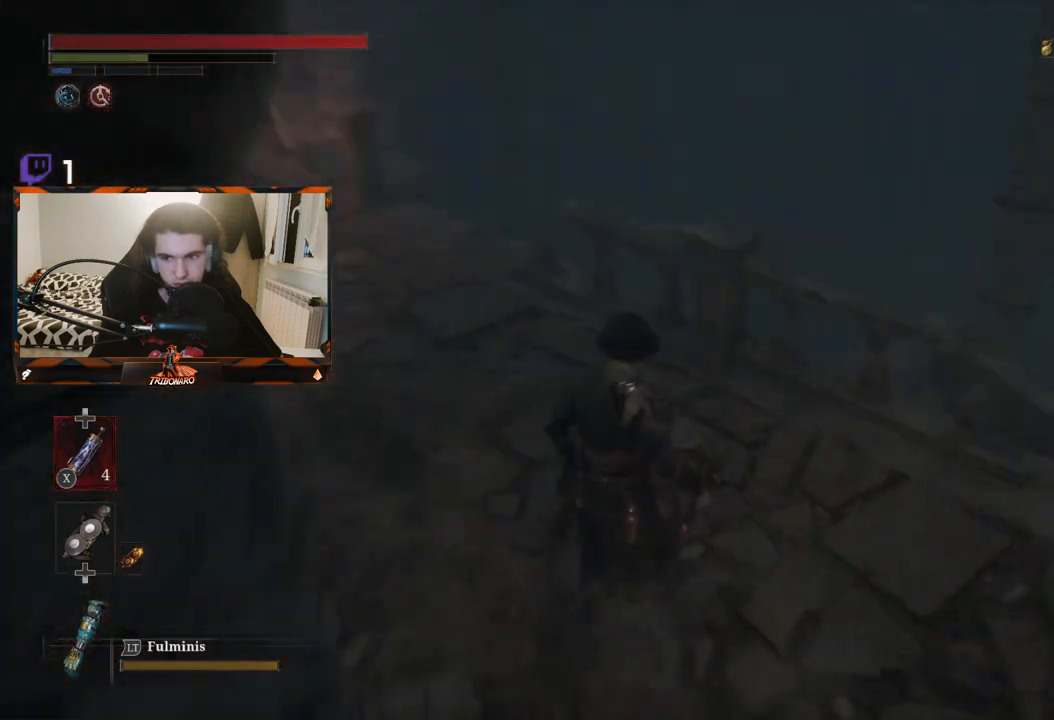
{"buttons": [], "left_stick": "up-left", "right_stick": "center", "events": [[17, "right_stick", "center"], [283, "left_stick", "up-left"]]}
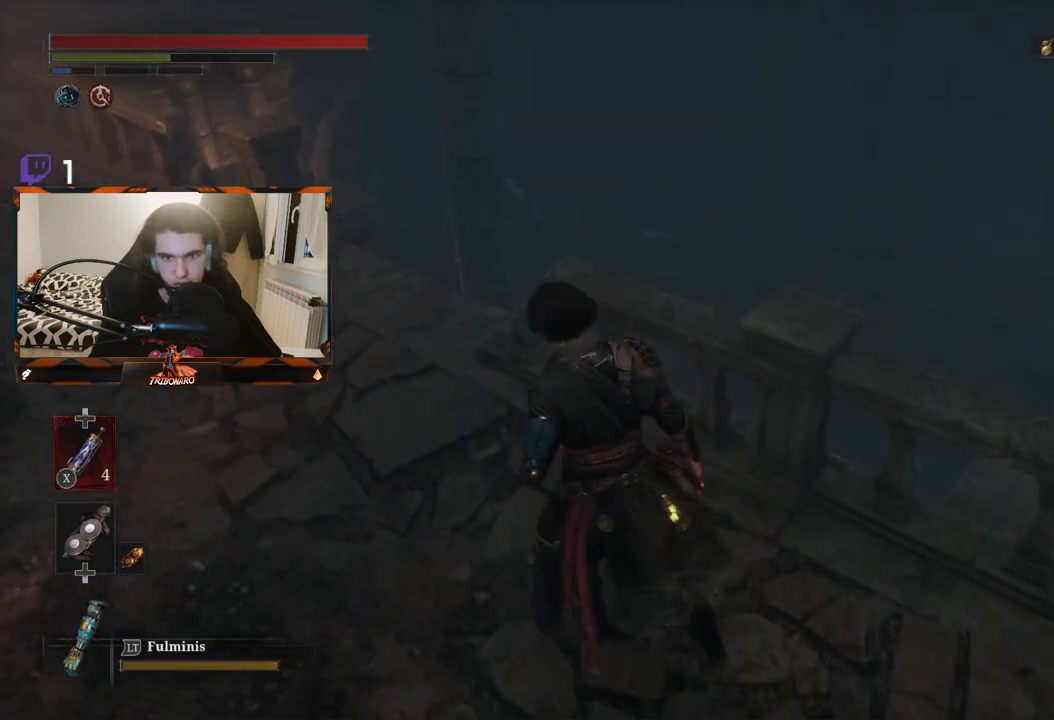
{"buttons": [], "left_stick": "up-left", "right_stick": "up-left", "events": [[183, "right_stick", "left"], [483, "right_stick", "up-left"]]}
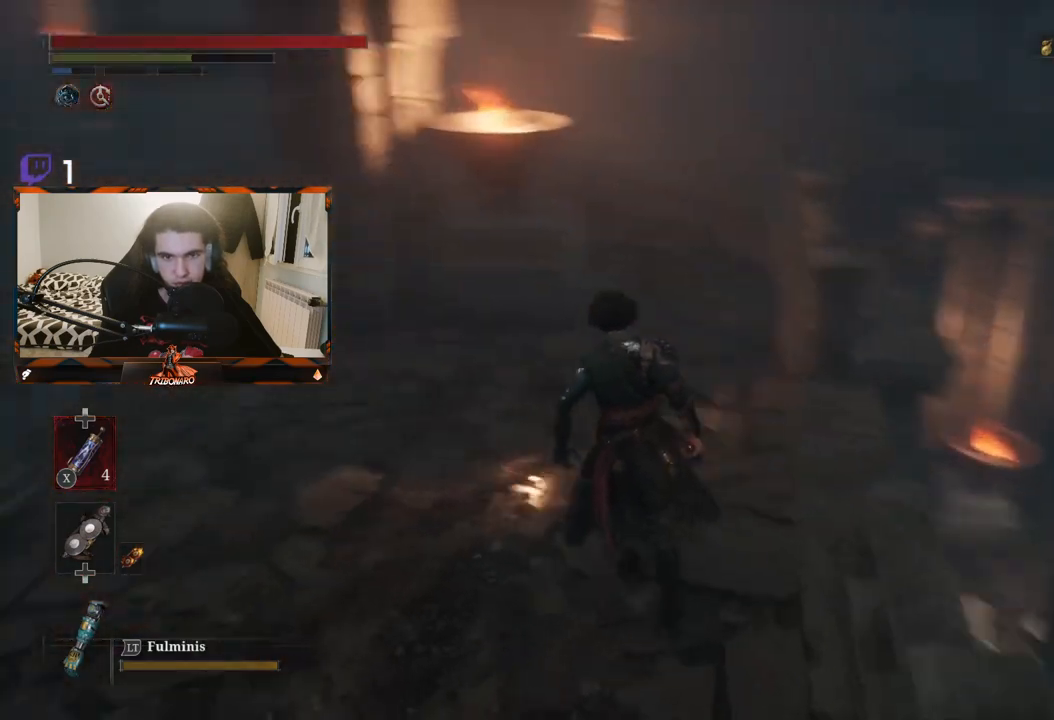
{"buttons": [], "left_stick": "up-right", "right_stick": "left", "events": [[83, "left_stick", "up"], [83, "right_stick", "center"], [233, "right_stick", "left"], [350, "left_stick", "up-right"]]}
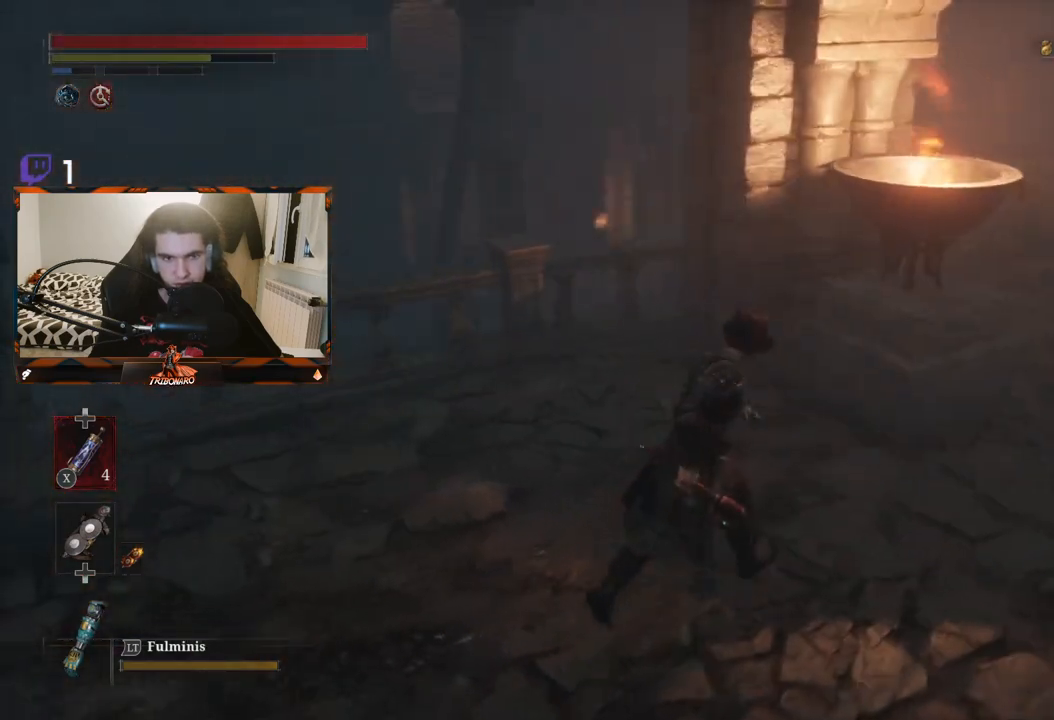
{"buttons": [], "left_stick": "up-right", "right_stick": "left", "events": []}
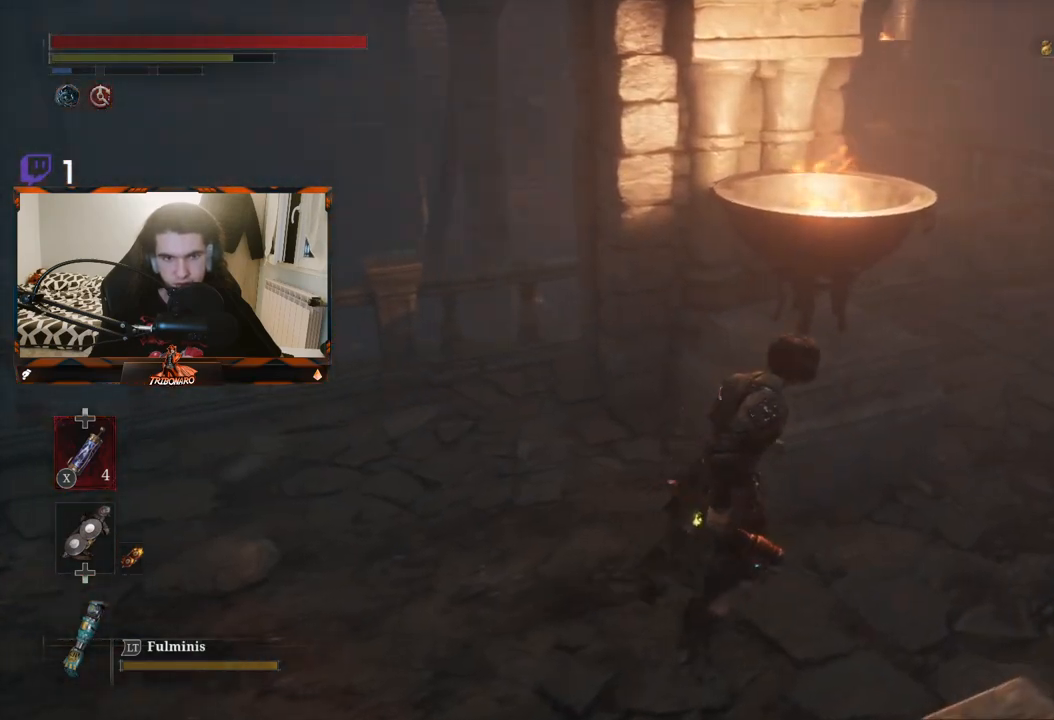
{"buttons": [], "left_stick": "up-right", "right_stick": "left", "events": []}
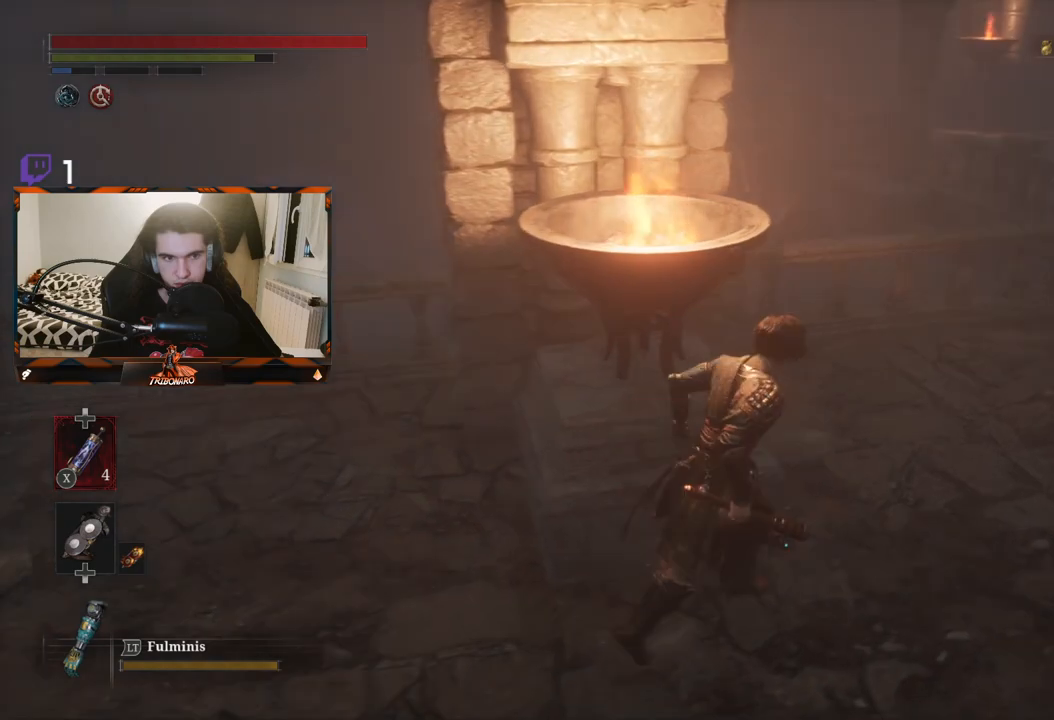
{"buttons": [], "left_stick": "right", "right_stick": "up-left", "events": [[150, "left_stick", "right"], [283, "right_stick", "up-left"]]}
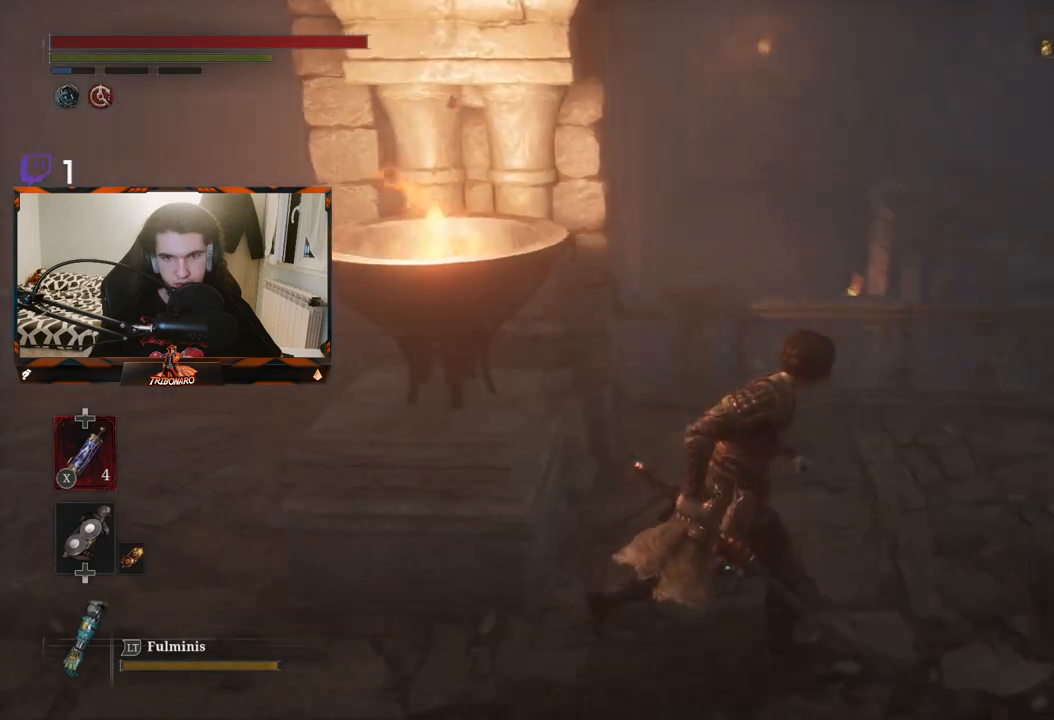
{"buttons": [], "left_stick": "right", "right_stick": "down-left", "events": [[217, "right_stick", "center"], [433, "right_stick", "down-left"]]}
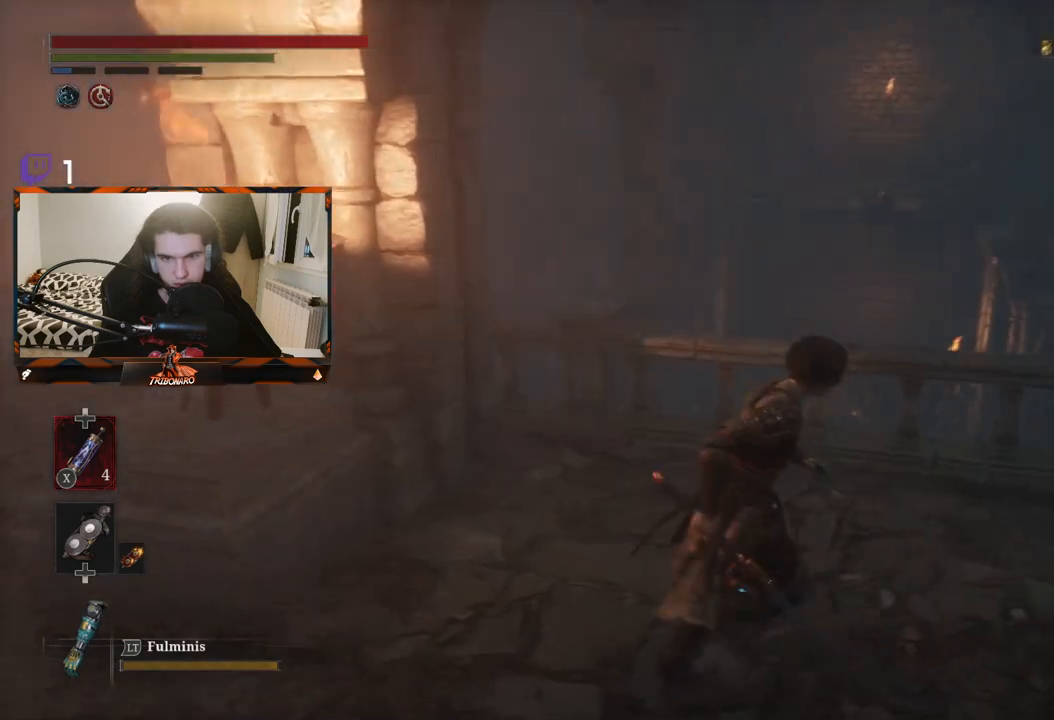
{"buttons": [], "left_stick": "down-right", "right_stick": "center", "events": [[133, "left_stick", "center"], [150, "right_stick", "center"], [483, "left_stick", "down-right"]]}
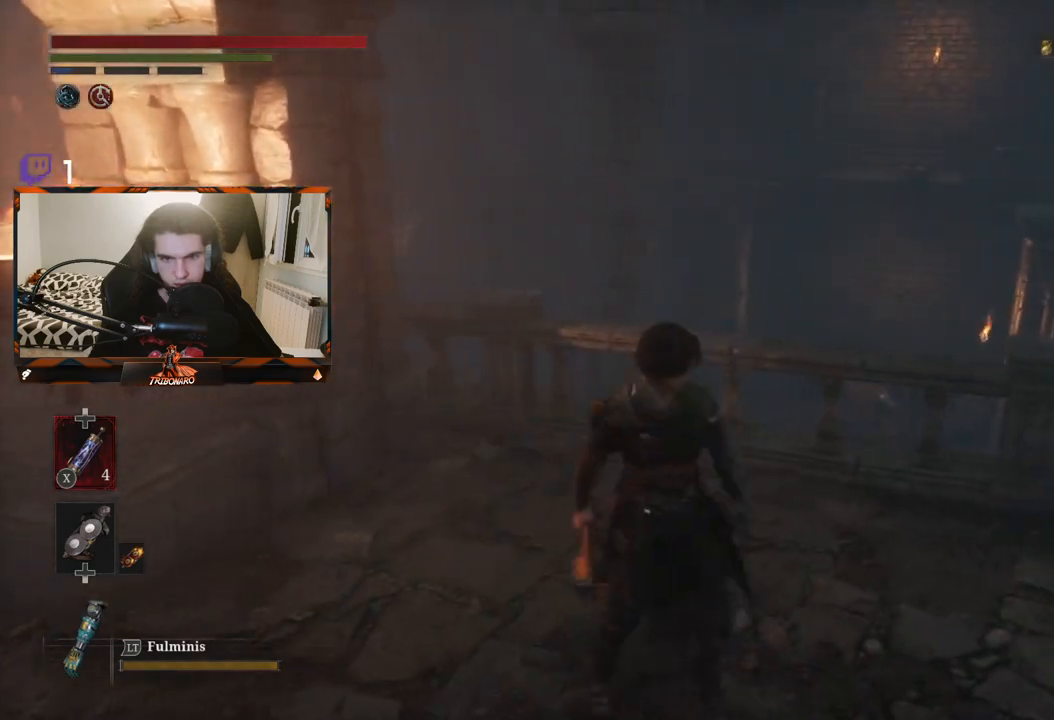
{"buttons": [], "left_stick": "up-right", "right_stick": "center", "events": [[67, "right_stick", "right"], [183, "left_stick", "right"], [383, "left_stick", "up-right"], [483, "right_stick", "center"]]}
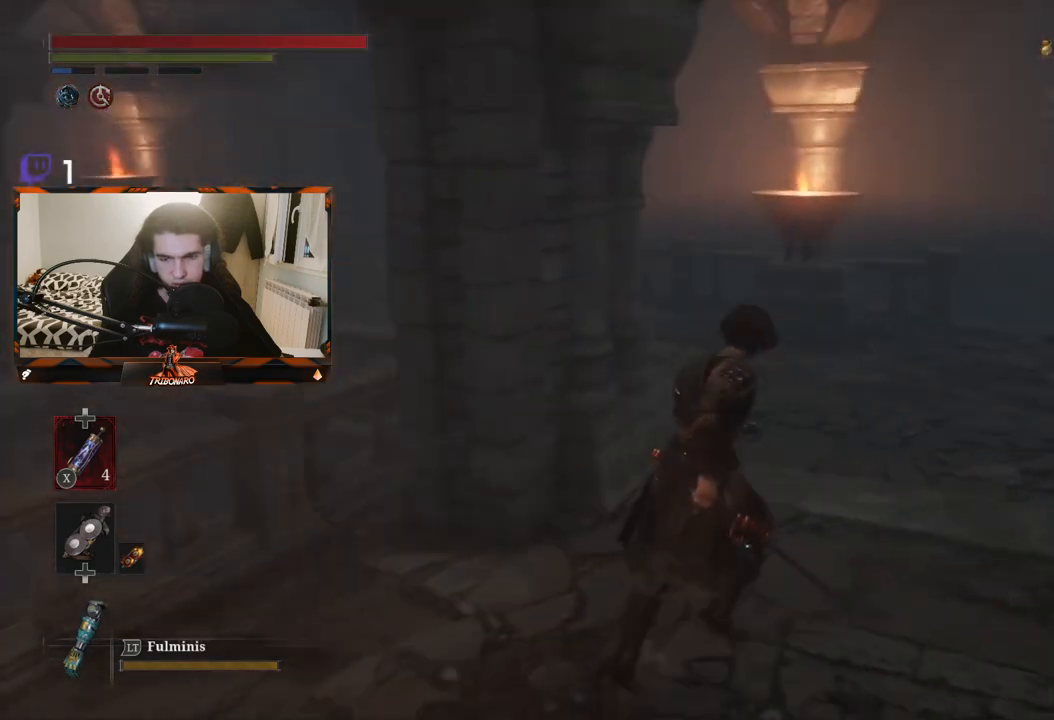
{"buttons": ["B"], "left_stick": "up-right", "right_stick": "down-right", "events": [[117, "B", "down"], [483, "right_stick", "down-right"]]}
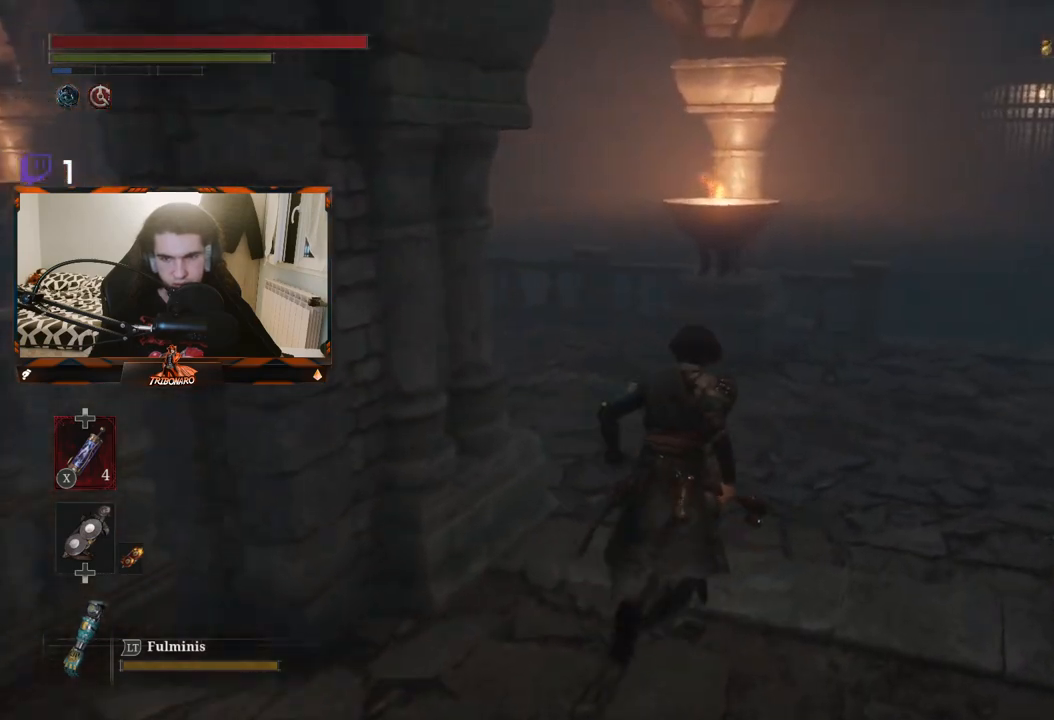
{"buttons": ["B"], "left_stick": "up-right", "right_stick": "center", "events": [[200, "right_stick", "center"]]}
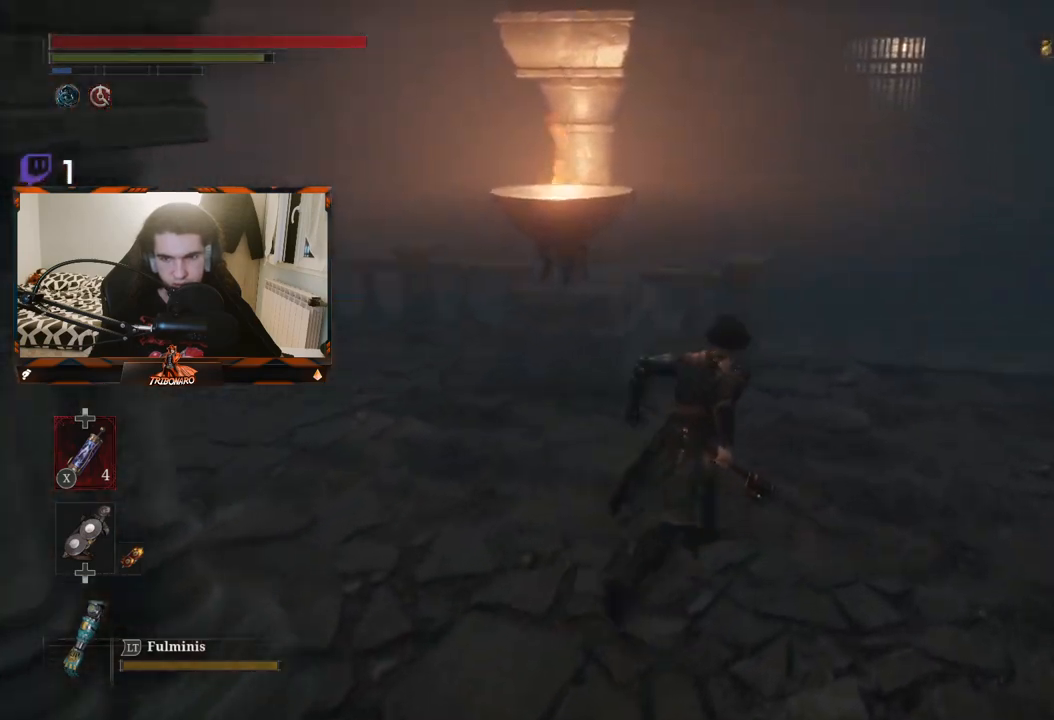
{"buttons": [], "left_stick": "up-right", "right_stick": "center", "events": [[67, "right_stick", "down"], [367, "right_stick", "center"], [400, "B", "up"]]}
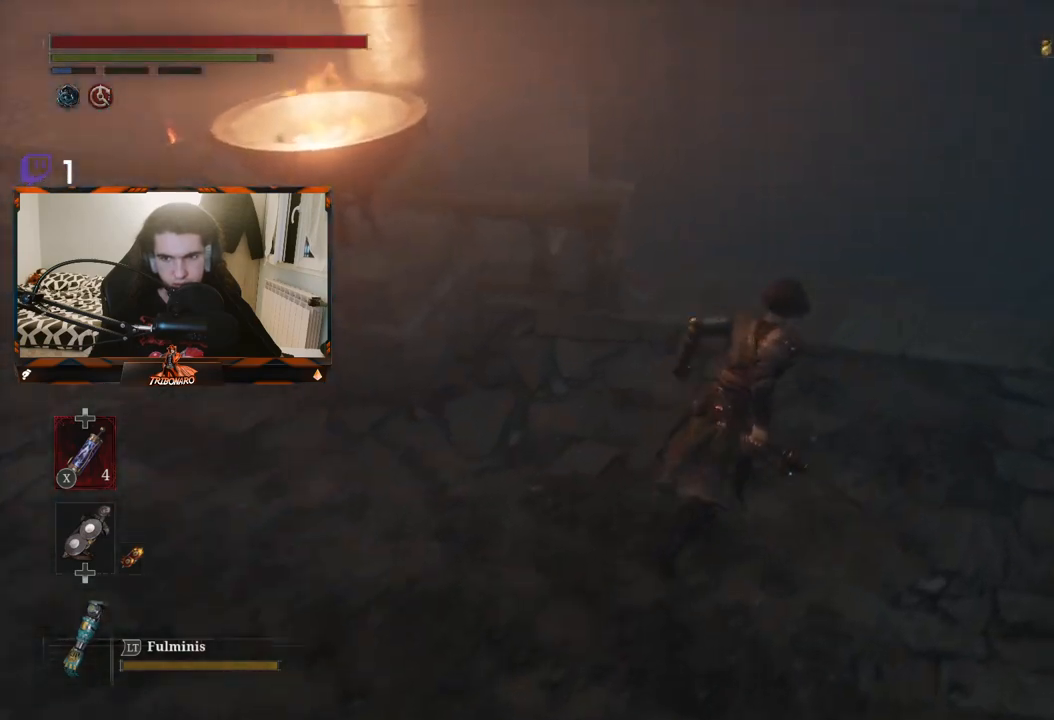
{"buttons": [], "left_stick": "center", "right_stick": "right", "events": [[150, "right_stick", "right"], [333, "left_stick", "center"]]}
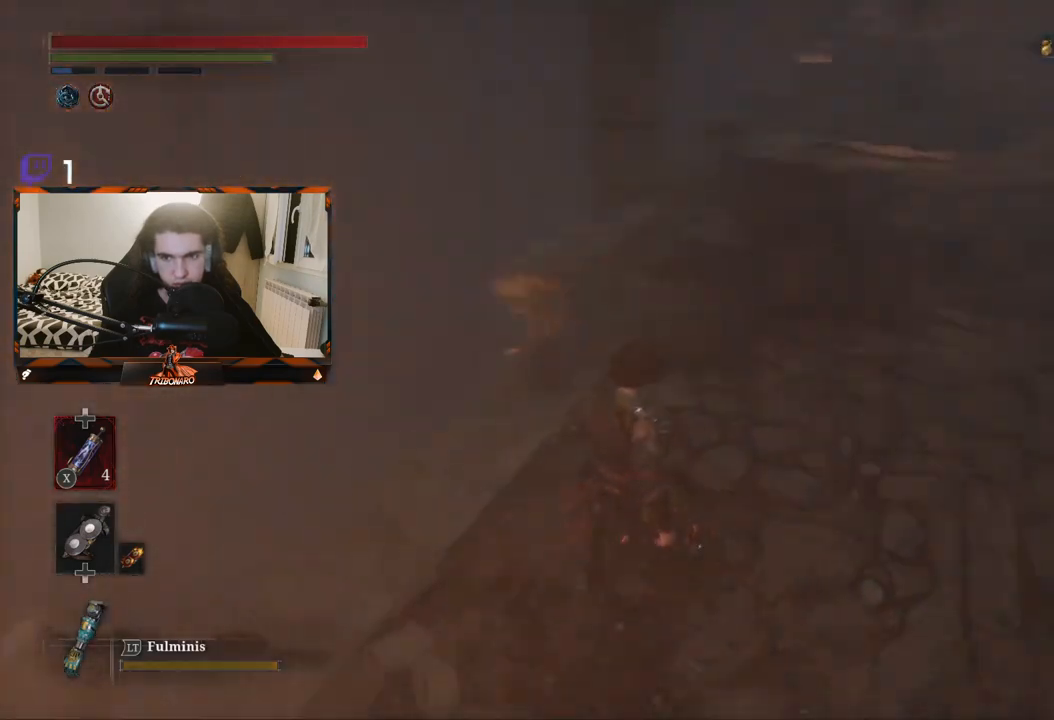
{"buttons": [], "left_stick": "up", "right_stick": "up", "events": [[50, "right_stick", "center"], [267, "left_stick", "up"], [317, "right_stick", "up"]]}
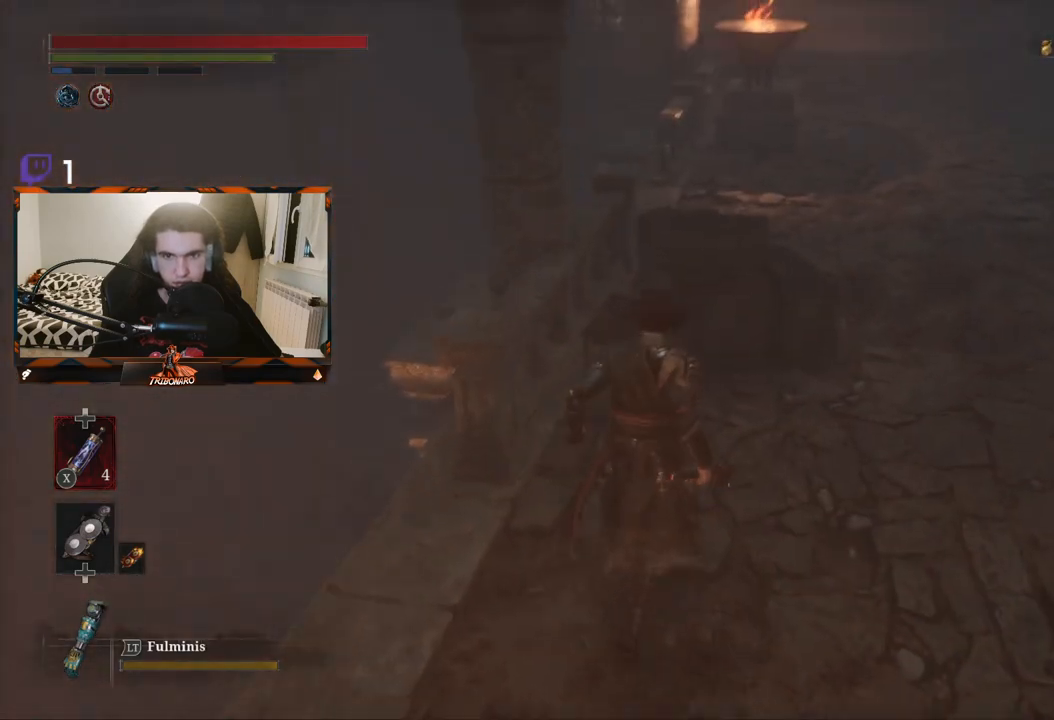
{"buttons": [], "left_stick": "center", "right_stick": "center", "events": [[33, "left_stick", "center"], [417, "right_stick", "center"]]}
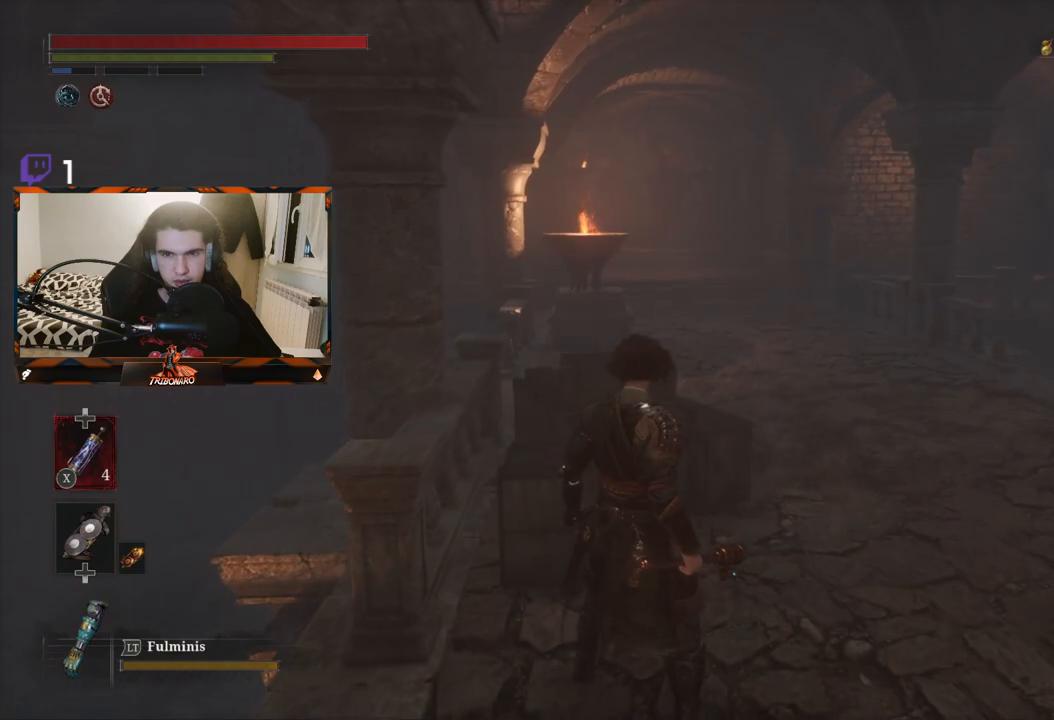
{"buttons": [], "left_stick": "up", "right_stick": "right", "events": [[400, "right_stick", "right"], [483, "left_stick", "up"]]}
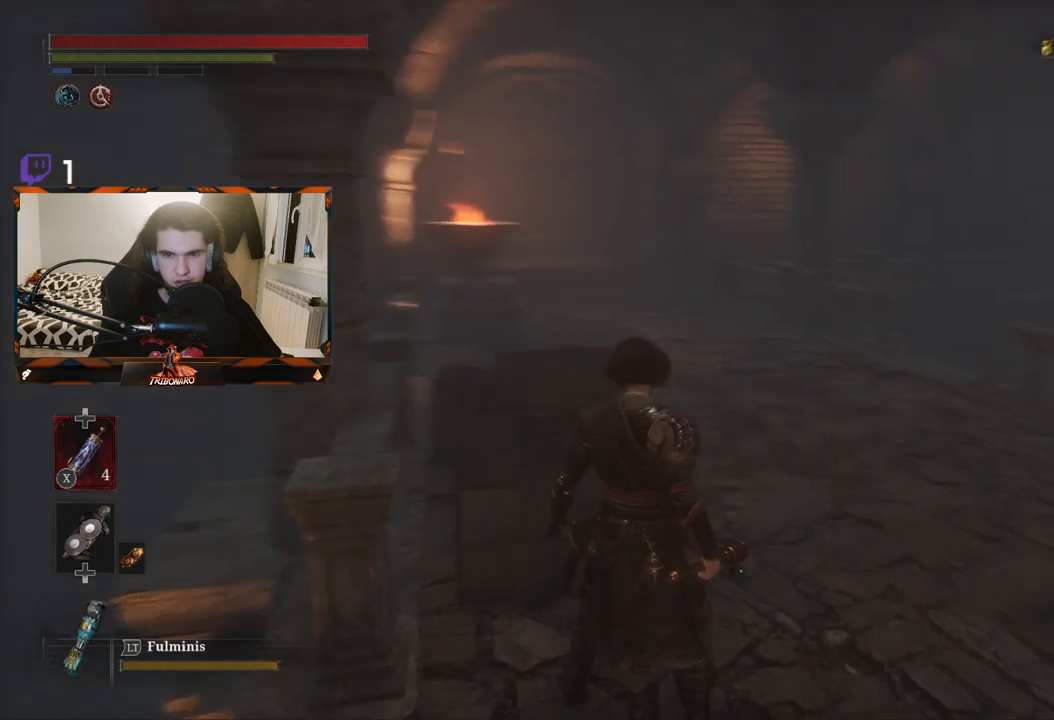
{"buttons": [], "left_stick": "up", "right_stick": "center", "events": [[200, "right_stick", "center"]]}